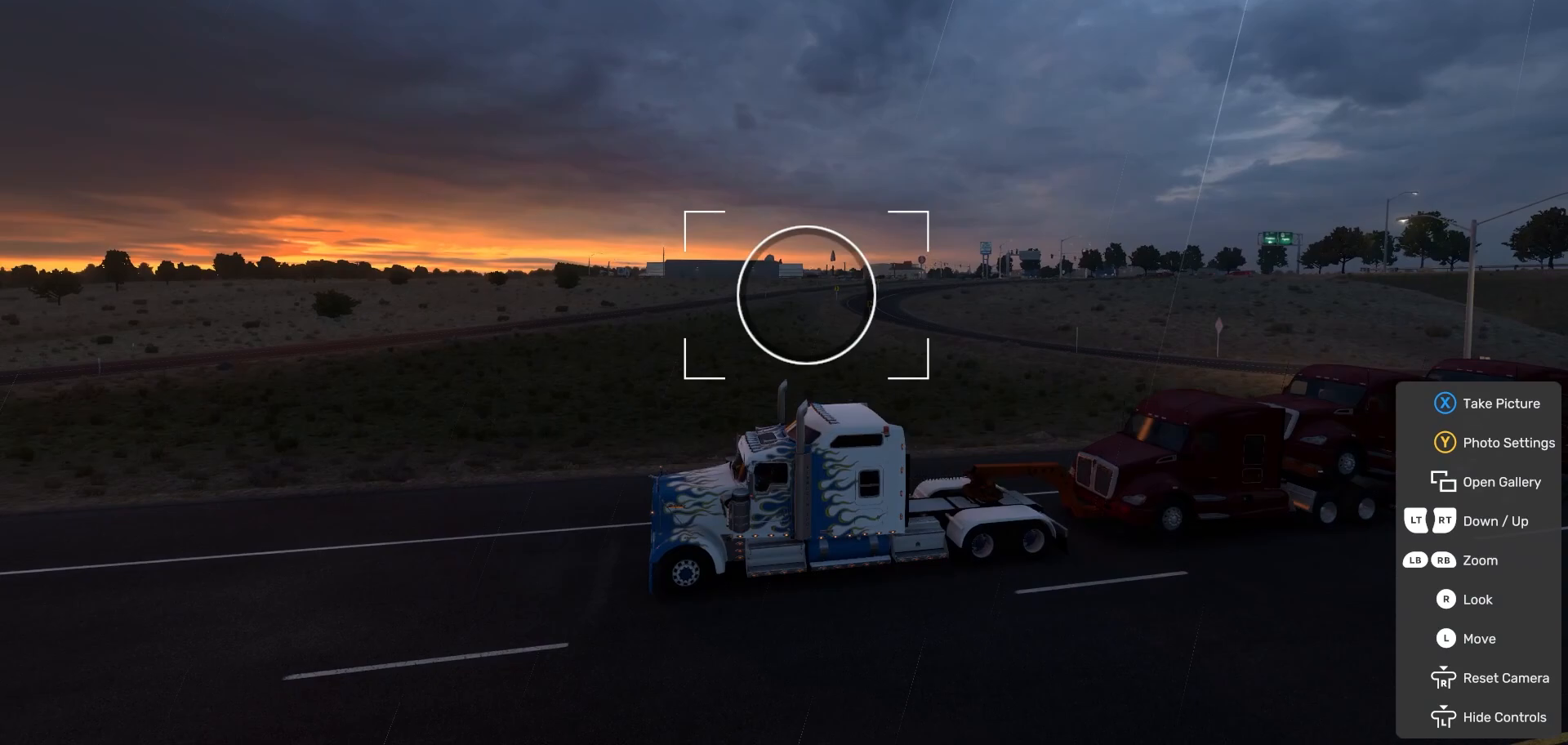
Gameplay with a controller (PlayStation layout); each line is a JSON object with the inputs held at the frame after it (dt_ms = milliseconds from this image to that frame). "events" lists button and stick changes between this image and that frame as [ms after this image, input, new state], when the widget could be followed in between. Not read: L3 R2 R3.
{"dt_ms": 500, "buttons": [], "left_stick": "right", "right_stick": "left", "events": []}
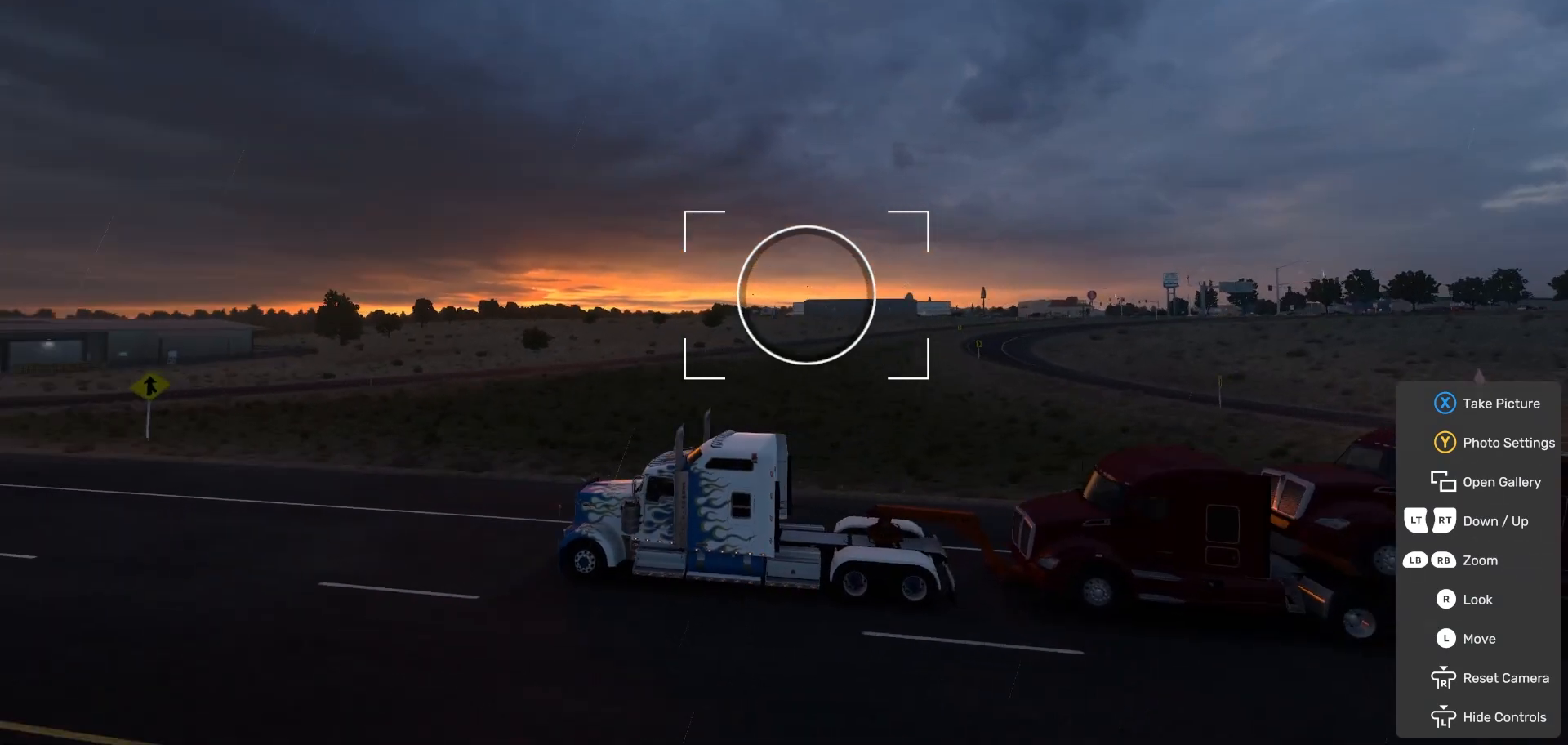
{"dt_ms": 500, "buttons": [], "left_stick": "down-right", "right_stick": "center", "events": [[367, "right_stick", "center"], [433, "left_stick", "down-right"]]}
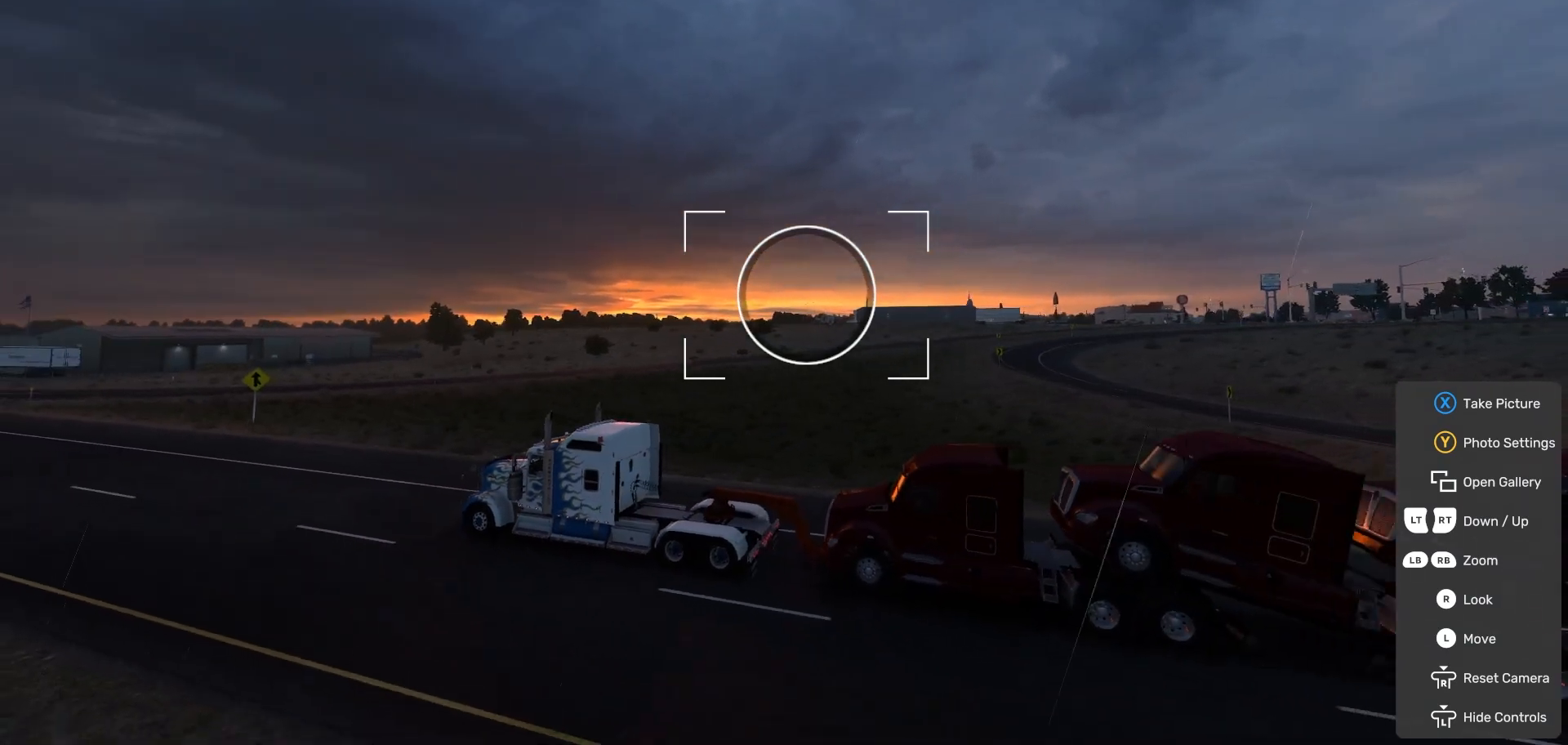
{"dt_ms": 1000, "buttons": [], "left_stick": "center", "right_stick": "center"}
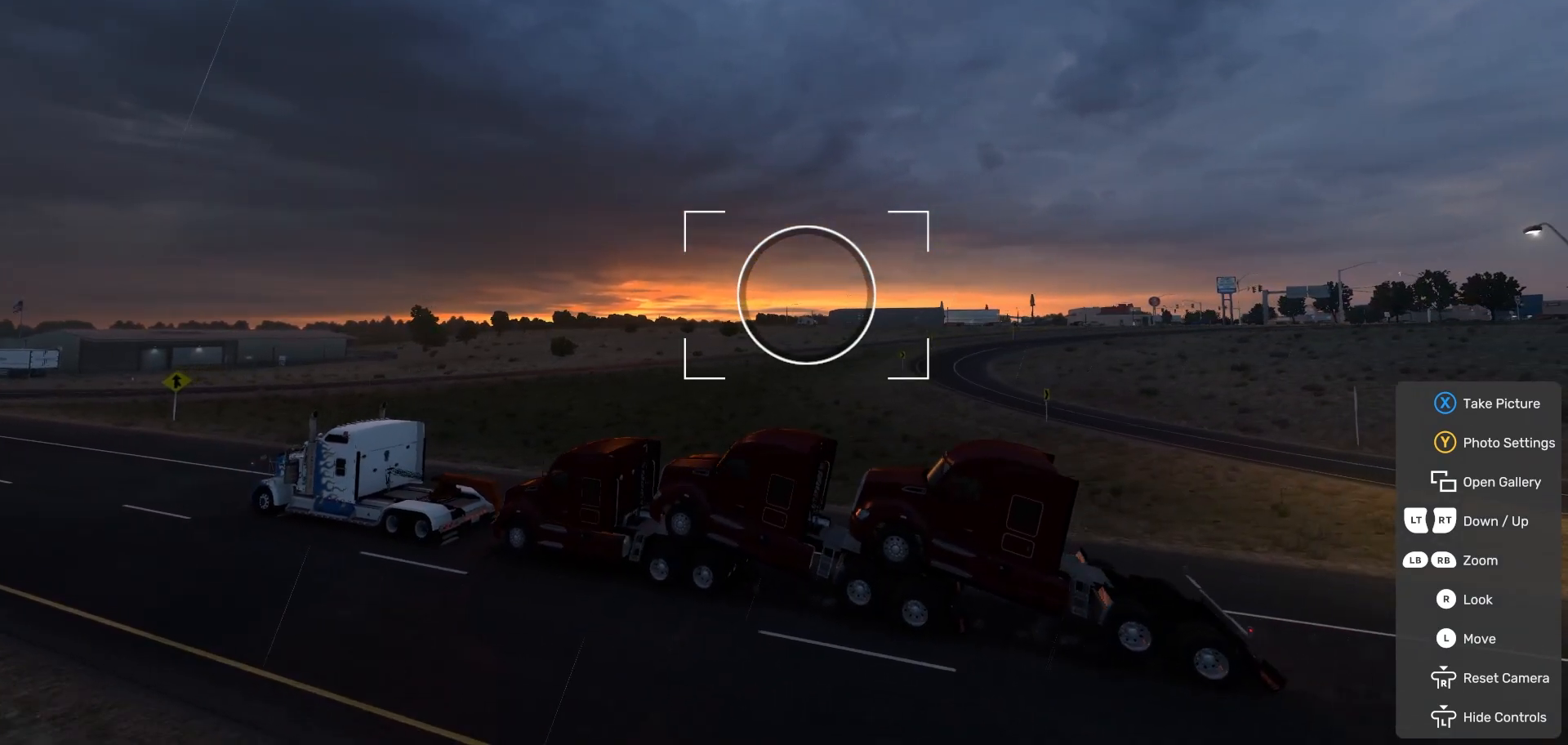
{"dt_ms": 1000, "buttons": [], "left_stick": "center", "right_stick": "center"}
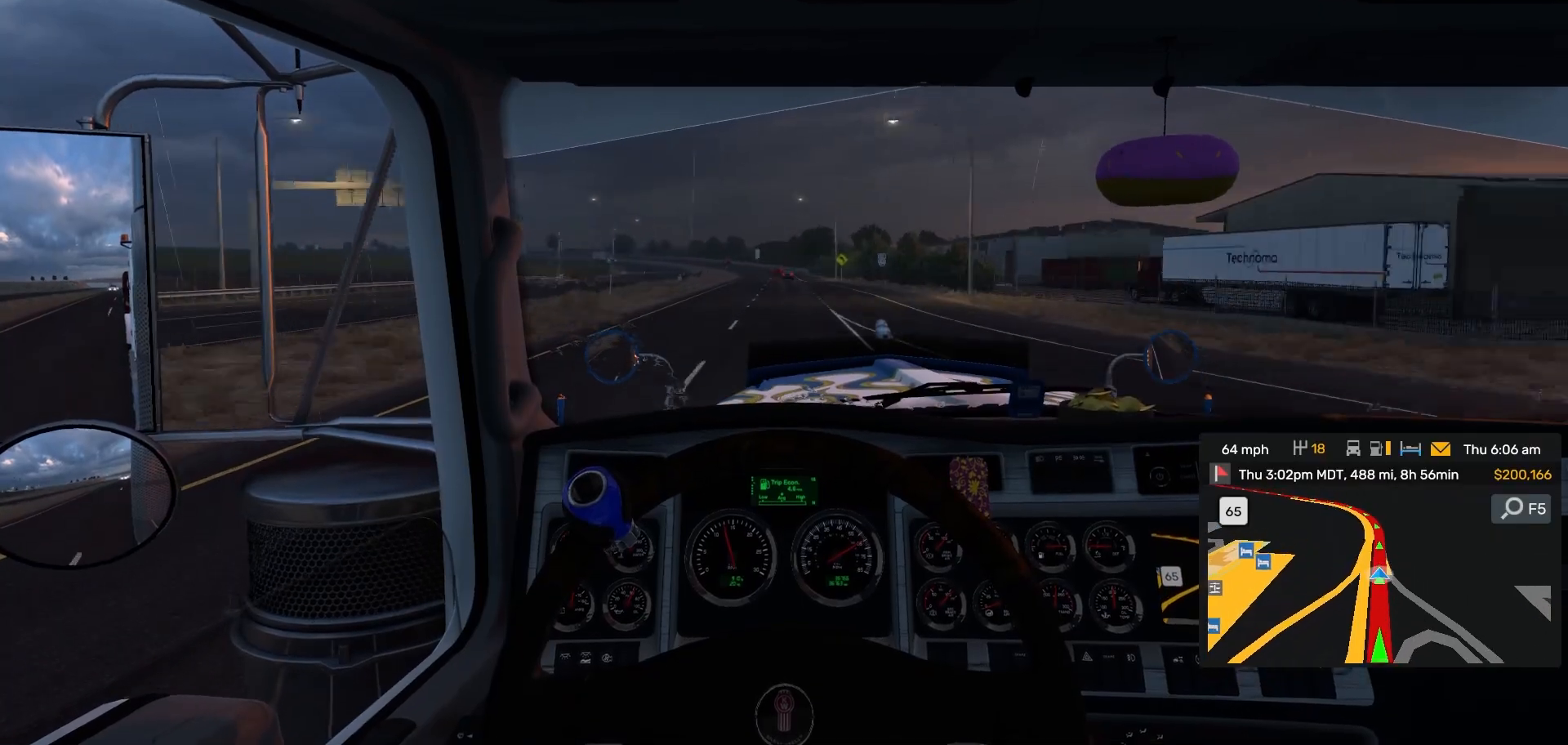
{"dt_ms": 500, "buttons": [], "left_stick": "center", "right_stick": "center"}
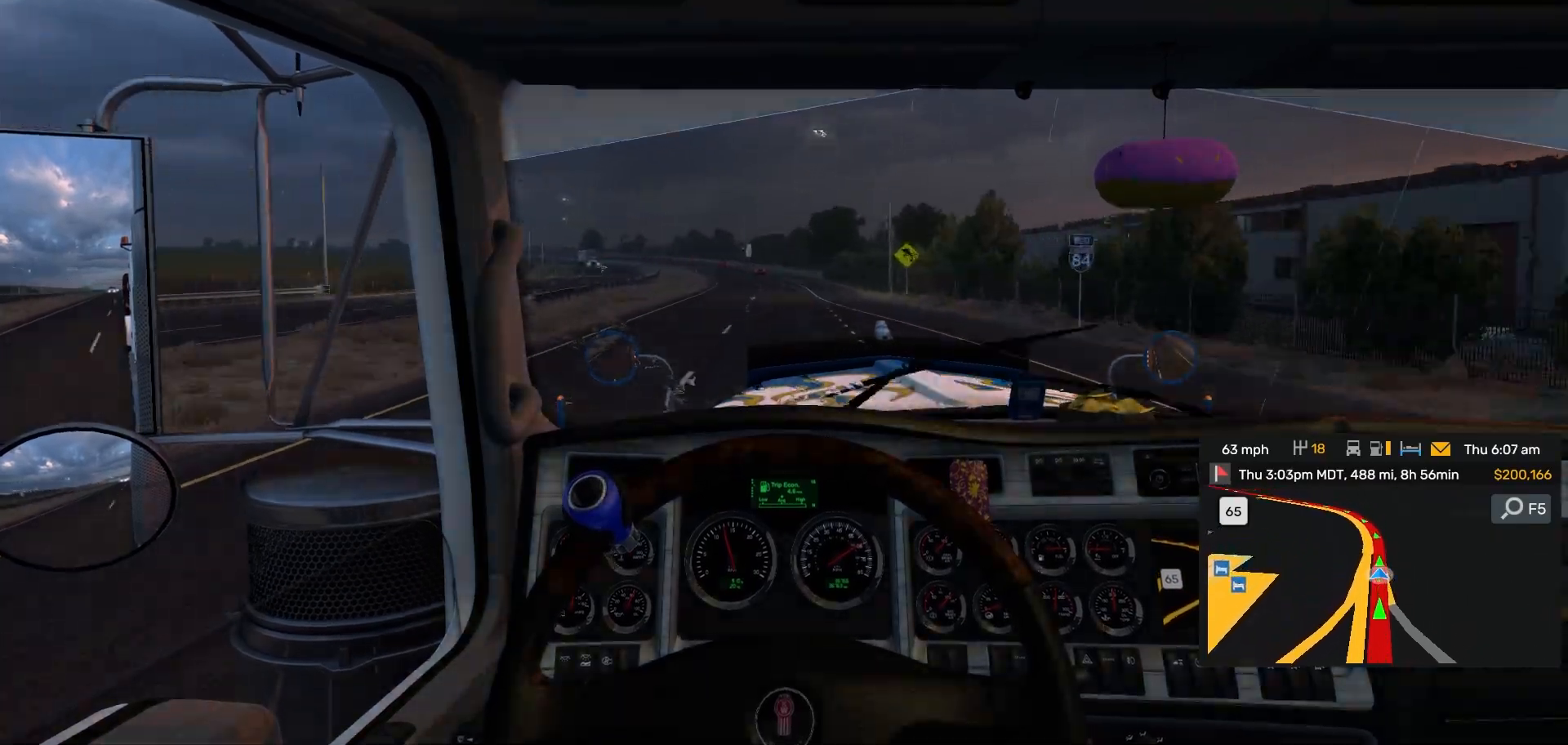
{"dt_ms": 1000, "buttons": [], "left_stick": "center", "right_stick": "center"}